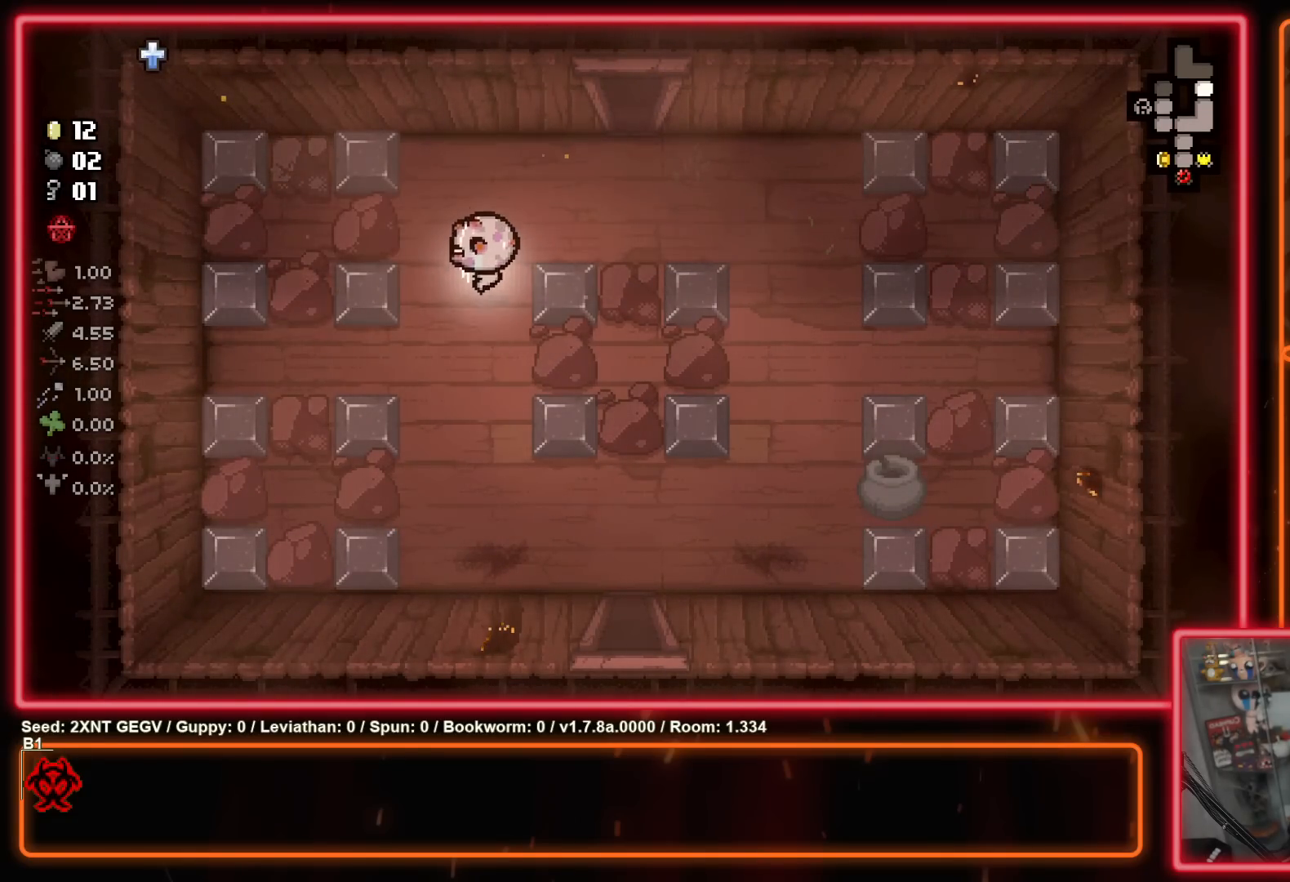
Gameplay with a controller (Xbox layout); each line is a JSON object with the inputs held at the frame after it. "events" lists button and stick changes between this image and that frame as [ms after this image, input, new state], when the widget could be followed in between. Not read: L1 L2 R1 R2.
{"buttons": [], "left_stick": "right", "right_stick": "center", "events": [[217, "left_stick", "up-right"], [300, "left_stick", "right"]]}
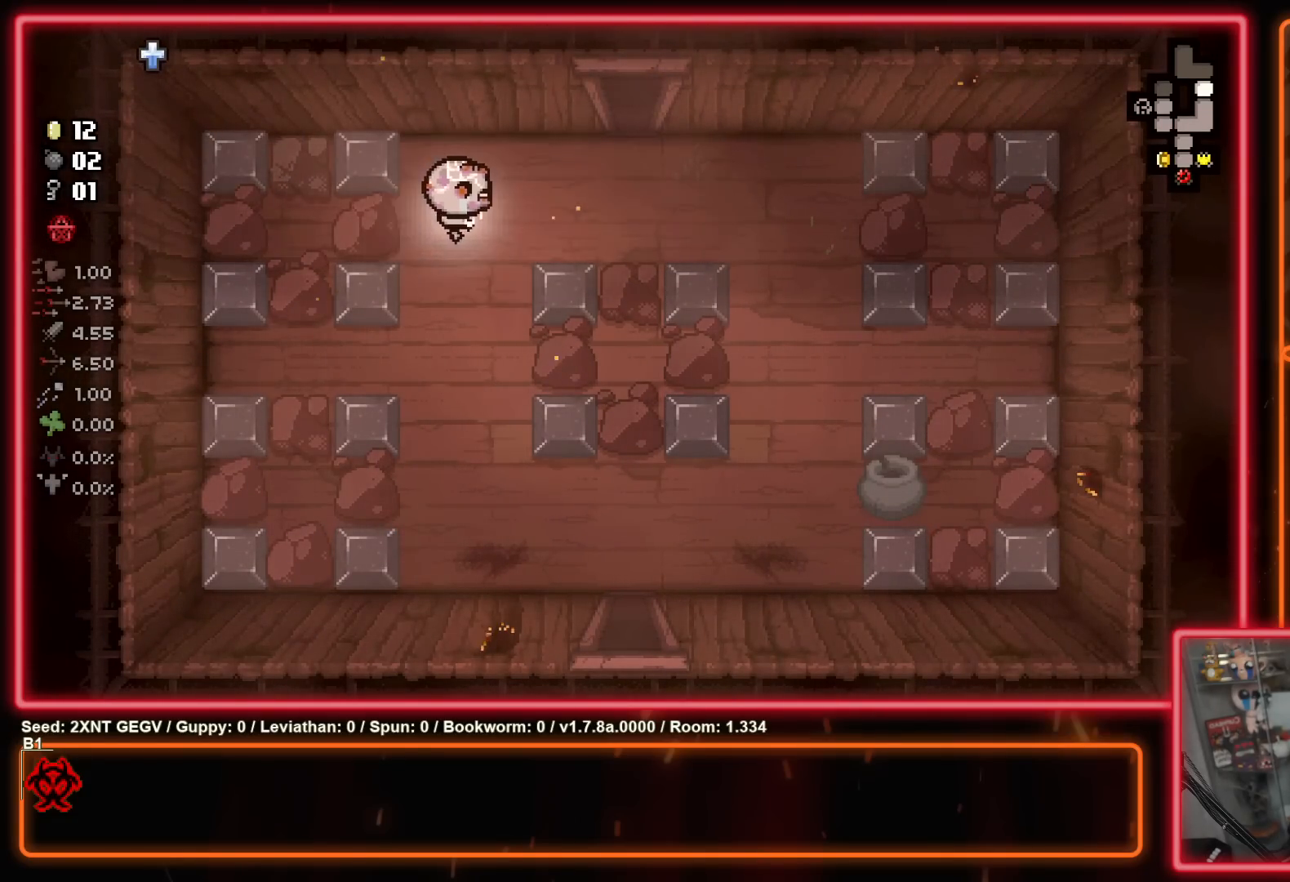
{"buttons": [], "left_stick": "up", "right_stick": "center", "events": [[167, "left_stick", "up-right"], [450, "left_stick", "up"]]}
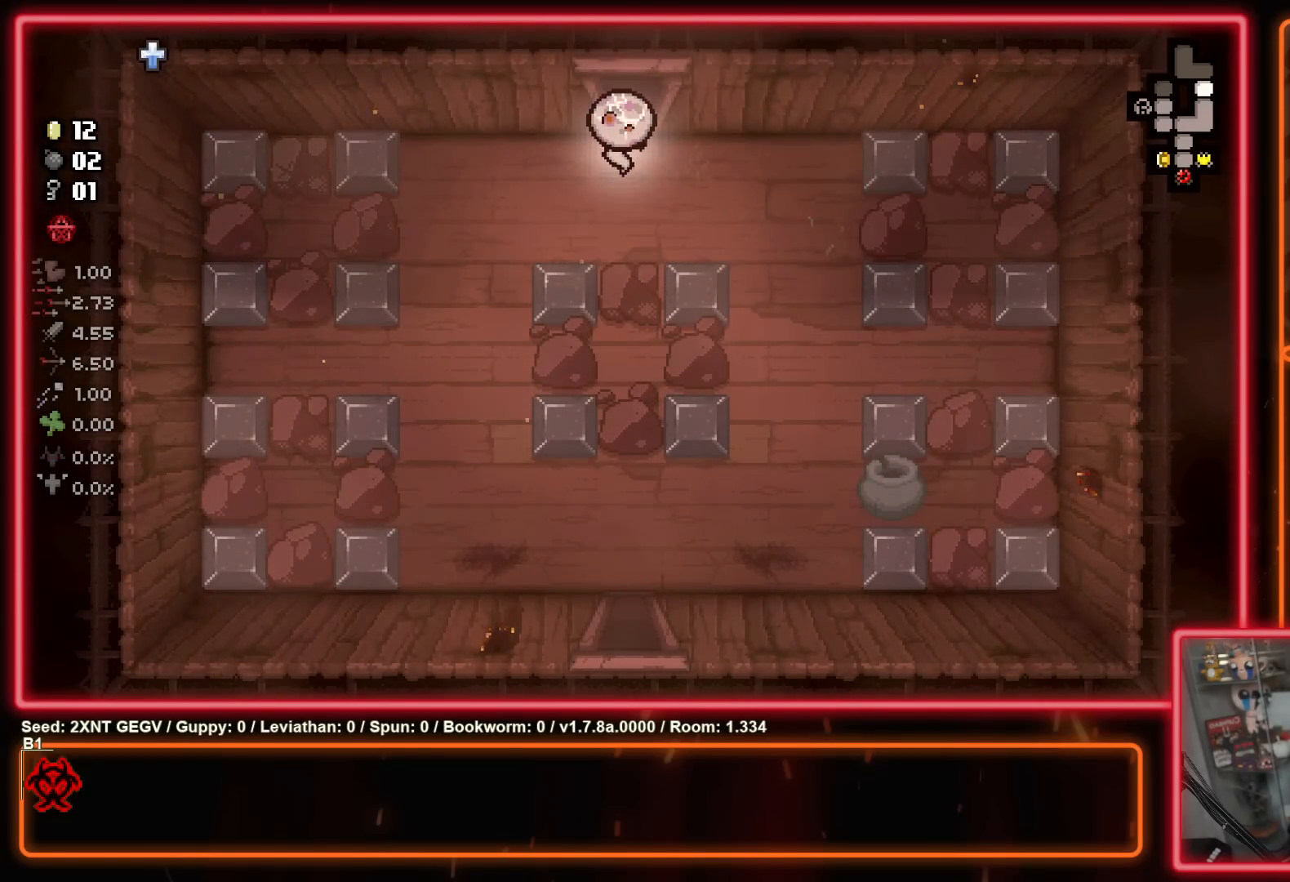
{"buttons": [], "left_stick": "center", "right_stick": "center", "events": [[367, "left_stick", "center"]]}
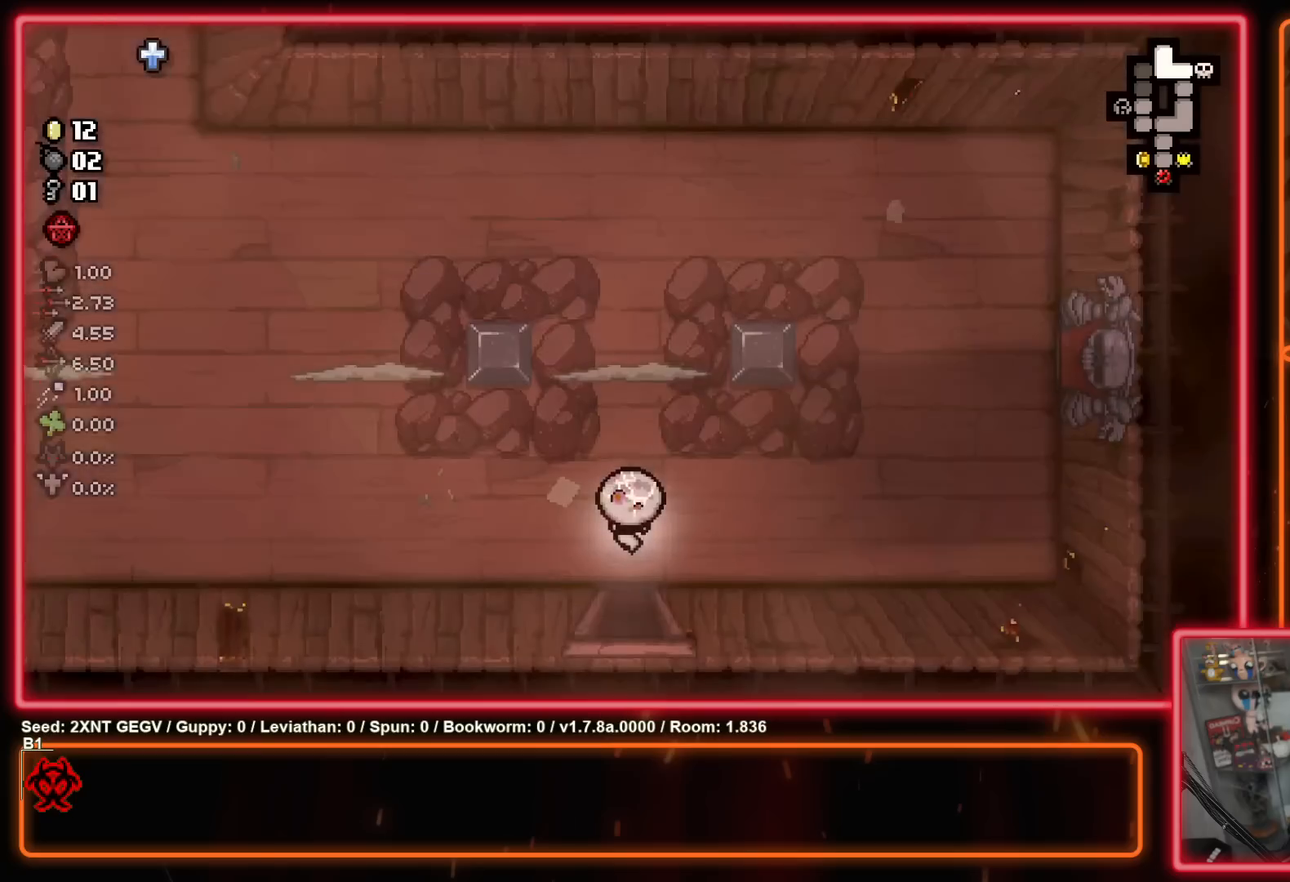
{"buttons": ["Y"], "left_stick": "center", "right_stick": "center", "events": [[383, "Y", "down"]]}
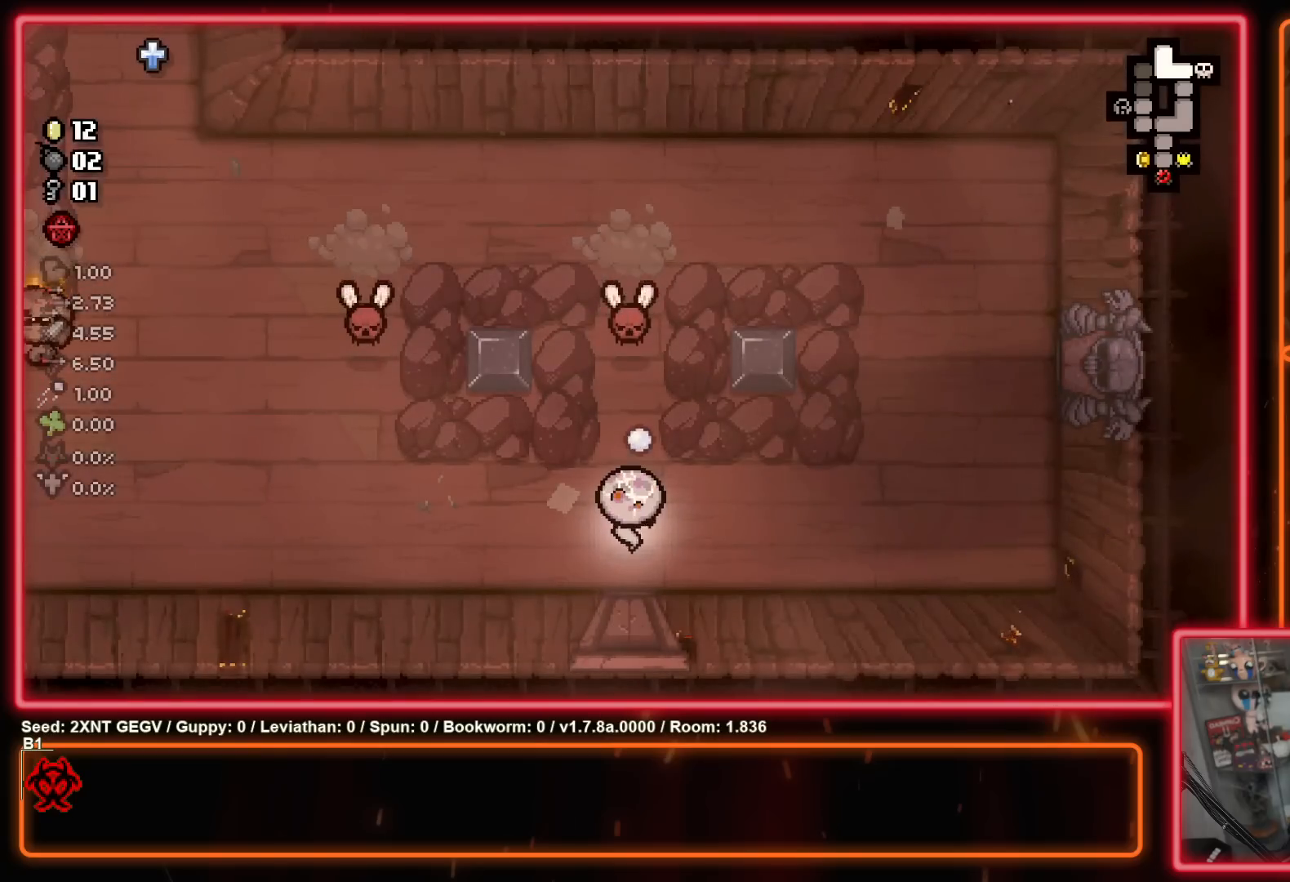
{"buttons": [], "left_stick": "center", "right_stick": "center", "events": [[50, "Y", "up"], [183, "Y", "down"], [350, "Y", "up"]]}
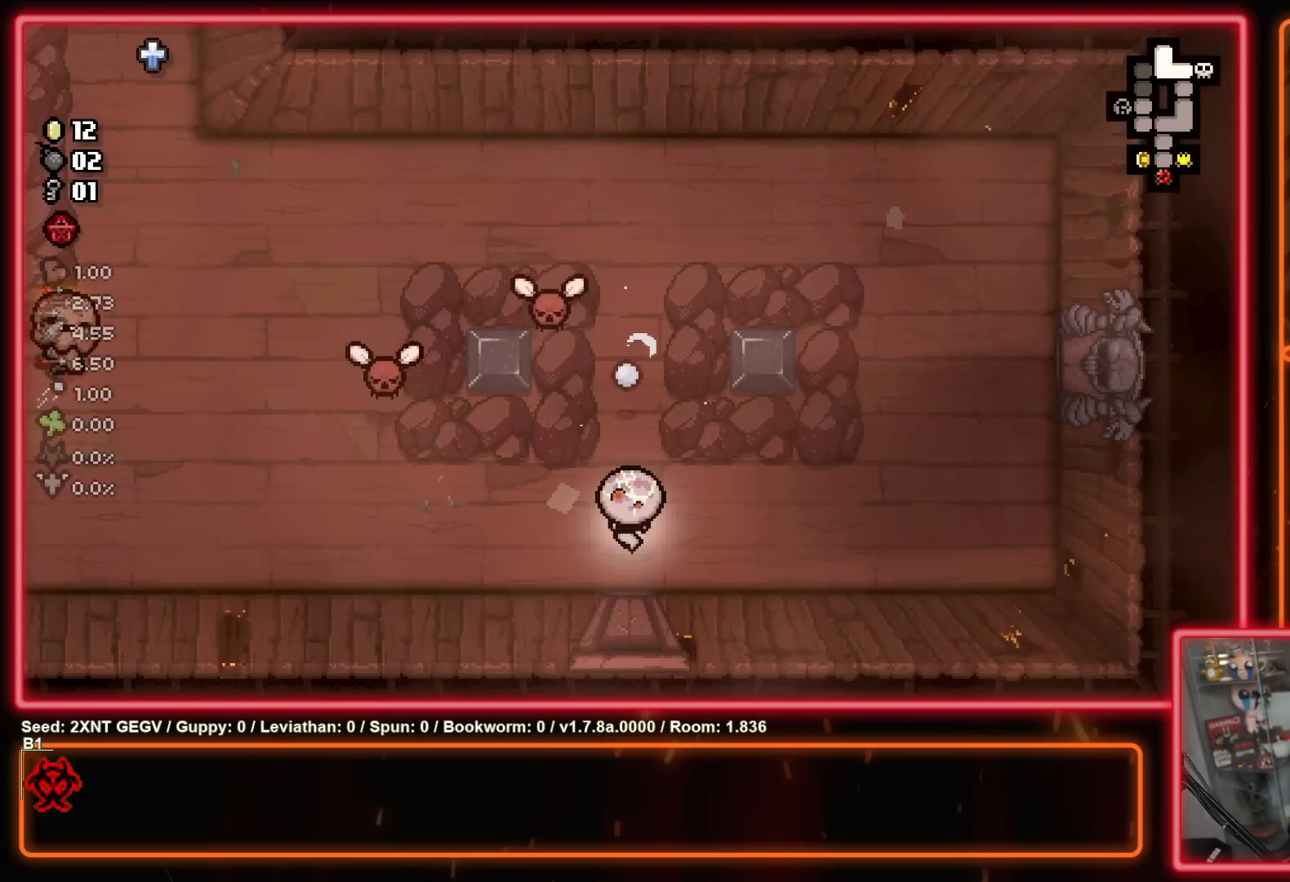
{"buttons": ["X"], "left_stick": "center", "right_stick": "center", "events": [[33, "left_stick", "right"], [200, "left_stick", "center"], [217, "X", "down"]]}
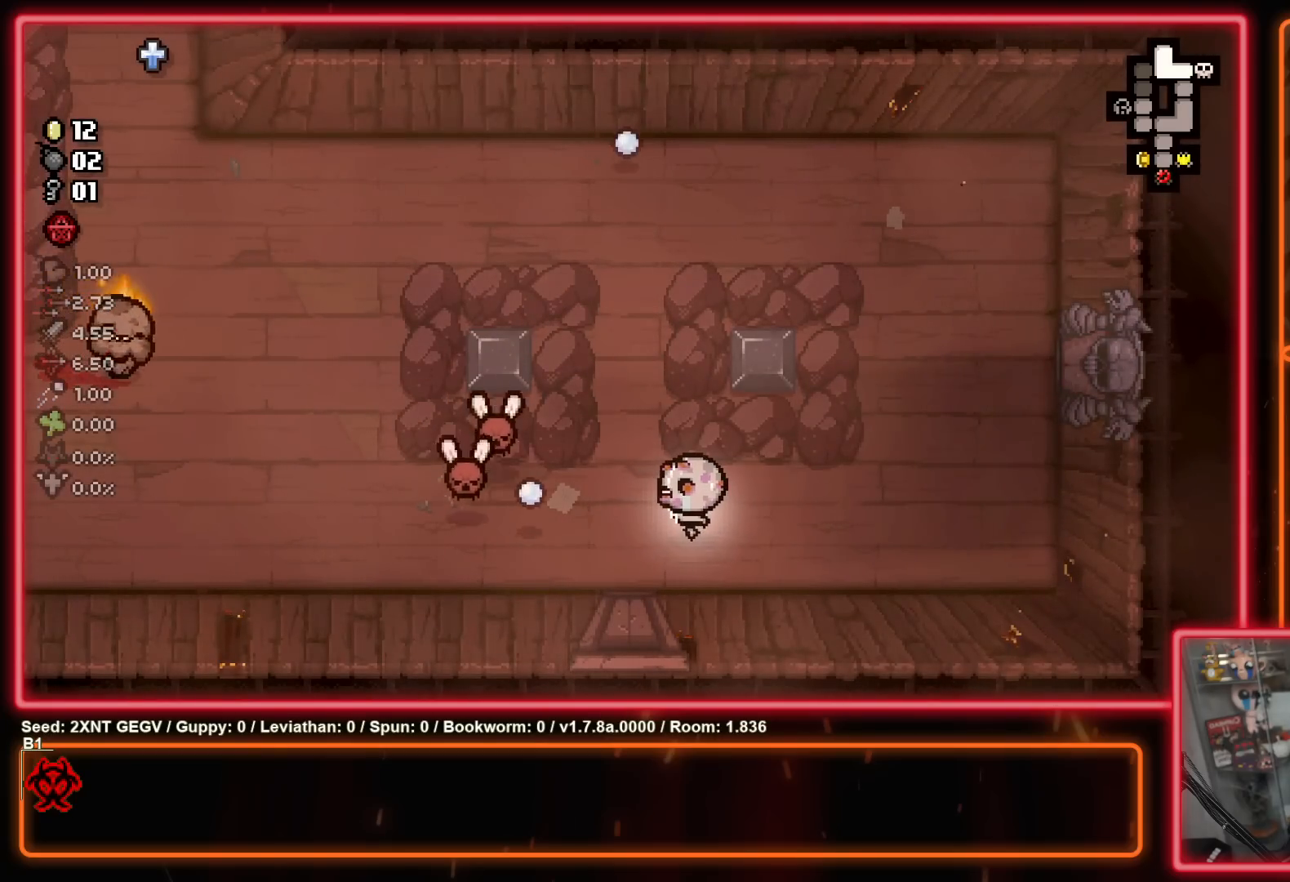
{"buttons": ["X"], "left_stick": "center", "right_stick": "center", "events": [[133, "left_stick", "right"], [450, "left_stick", "center"]]}
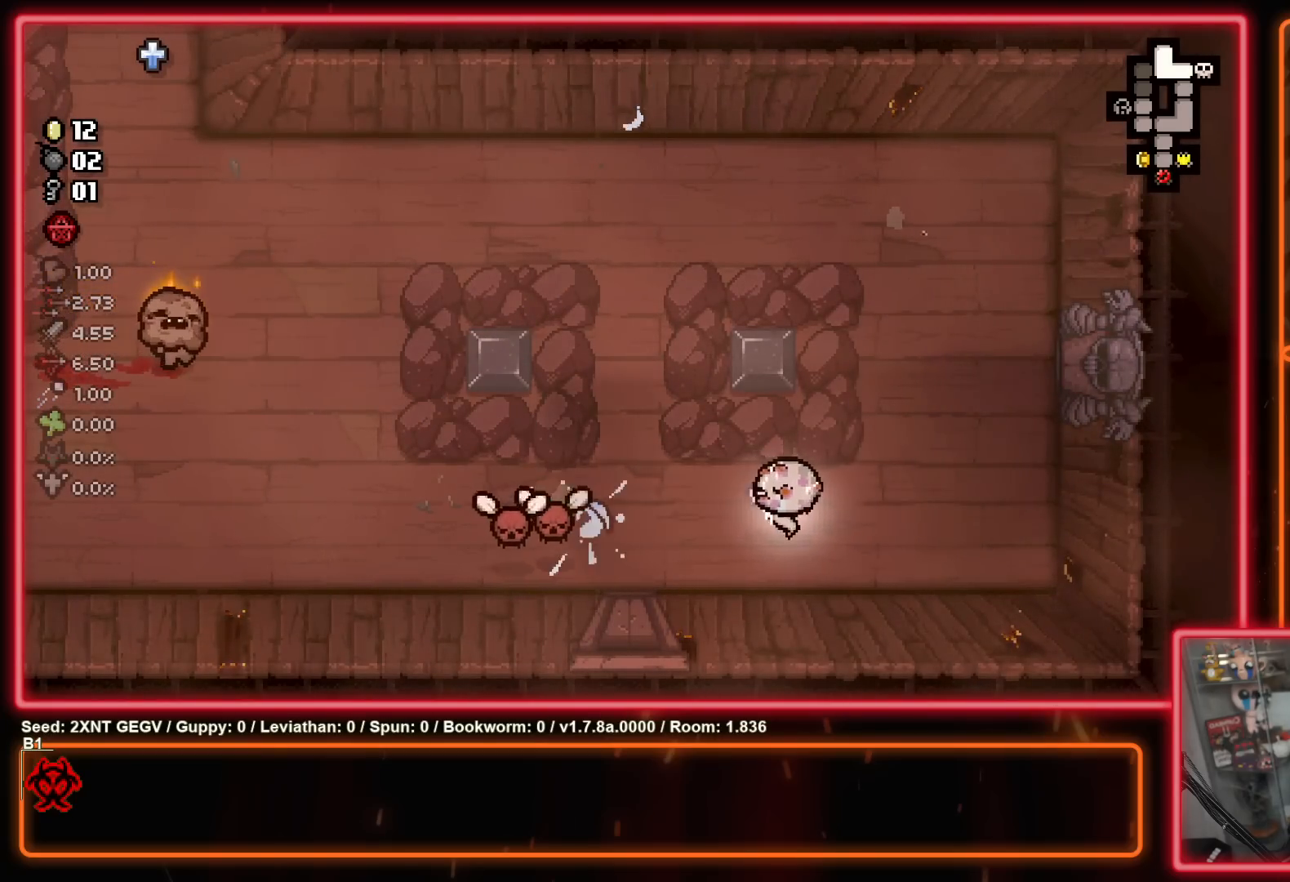
{"buttons": ["X"], "left_stick": "center", "right_stick": "center", "events": []}
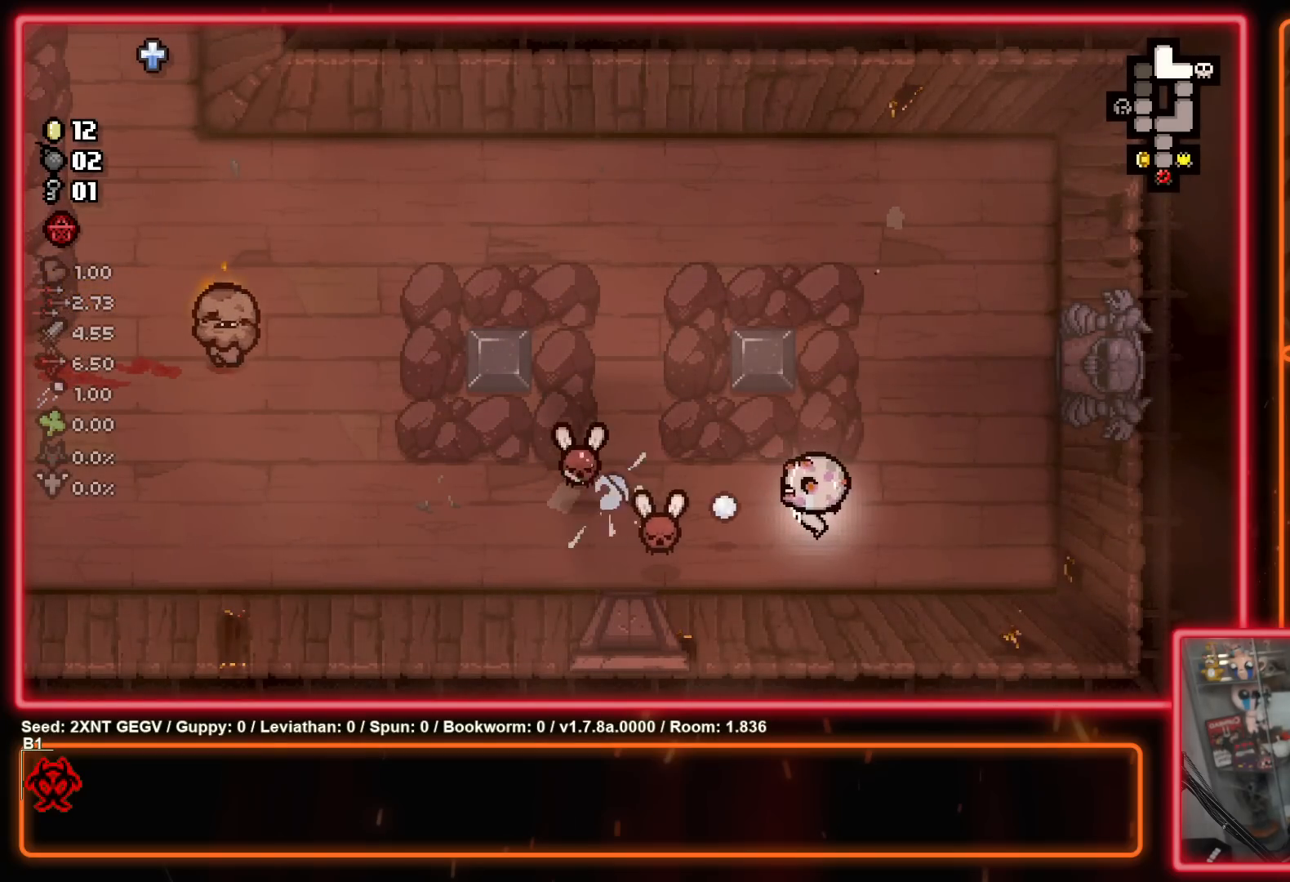
{"buttons": [], "left_stick": "center", "right_stick": "center", "events": [[67, "left_stick", "right"], [383, "left_stick", "center"], [400, "X", "up"]]}
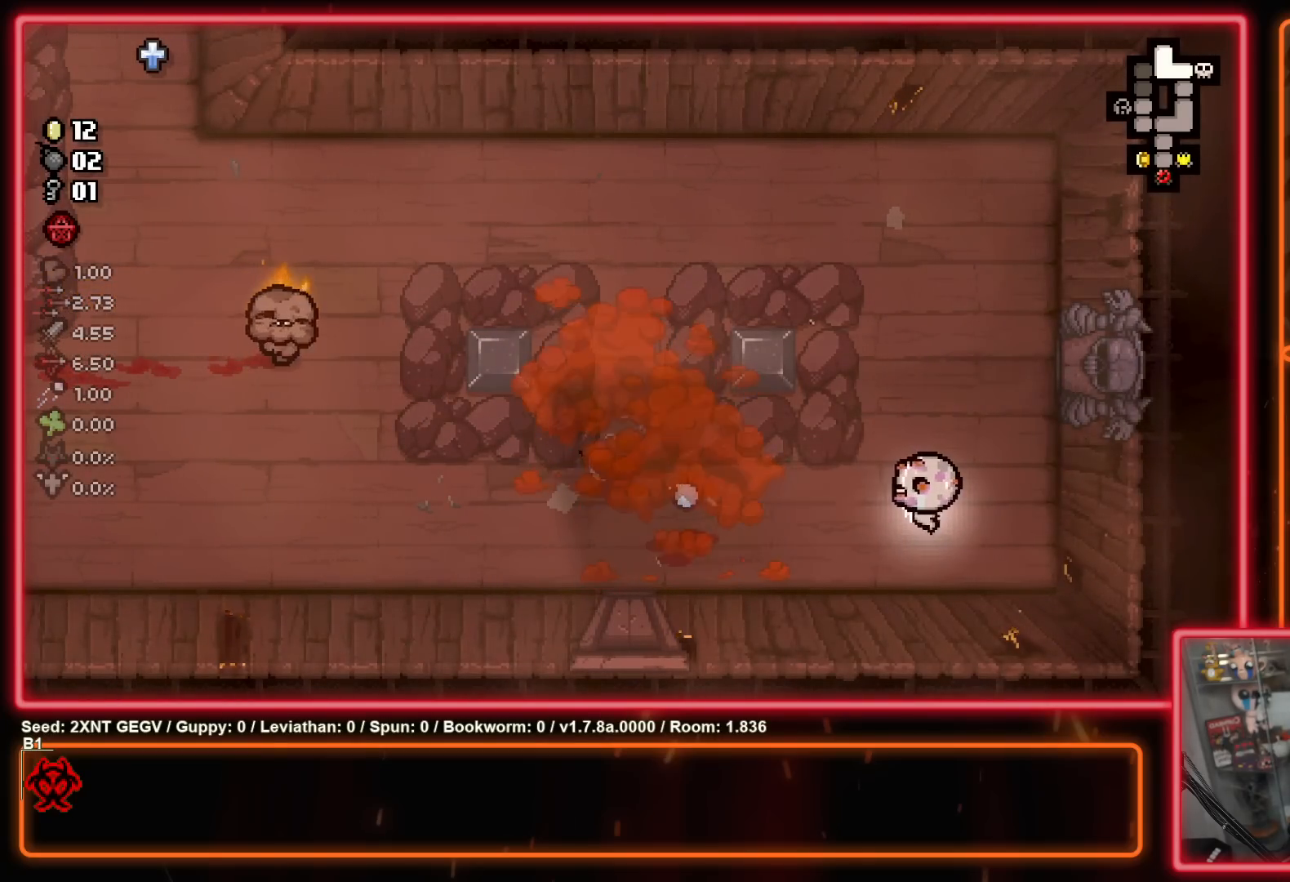
{"buttons": ["X"], "left_stick": "up-left", "right_stick": "center", "events": [[33, "left_stick", "left"], [133, "left_stick", "up-left"], [233, "X", "down"]]}
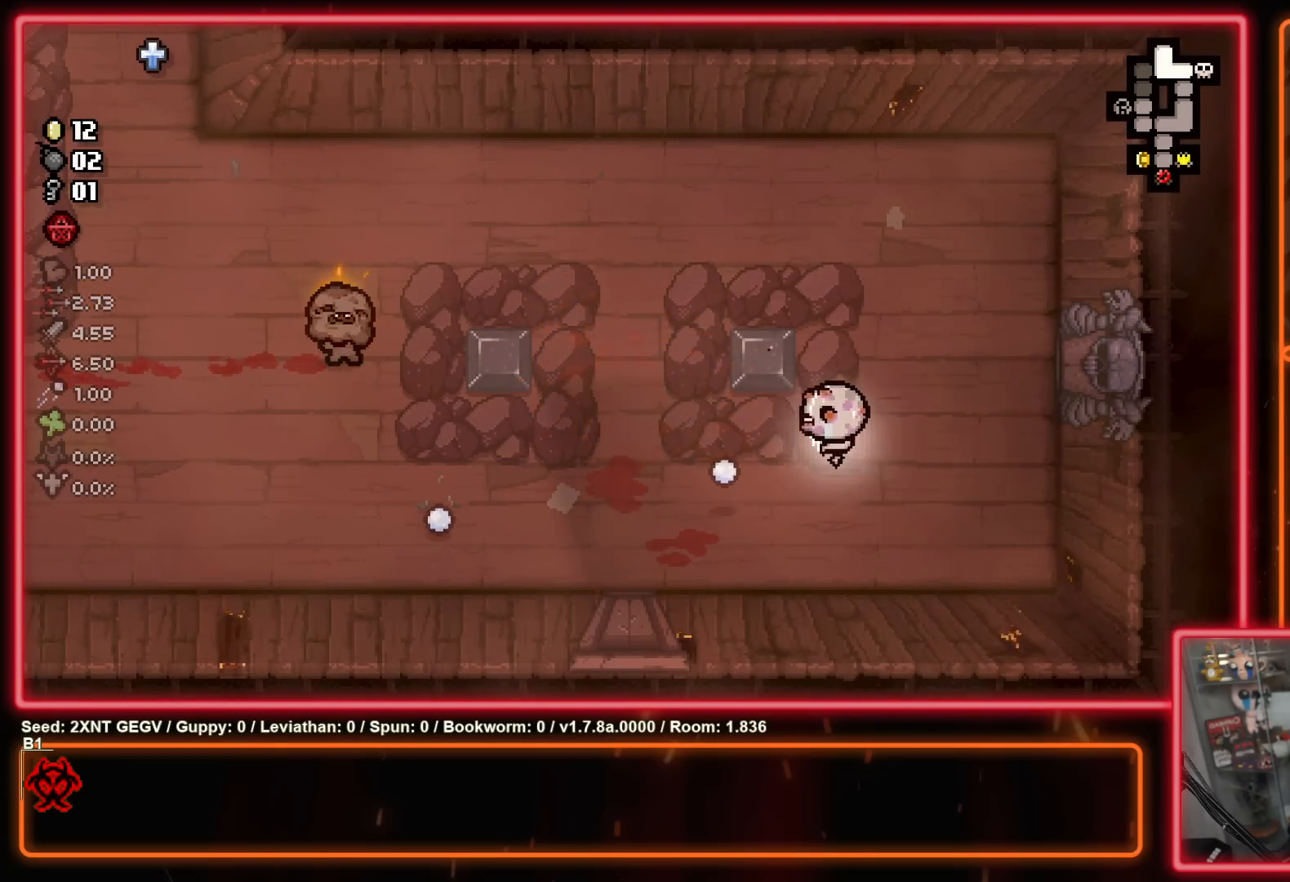
{"buttons": ["X"], "left_stick": "down-left", "right_stick": "center", "events": [[400, "left_stick", "down-left"]]}
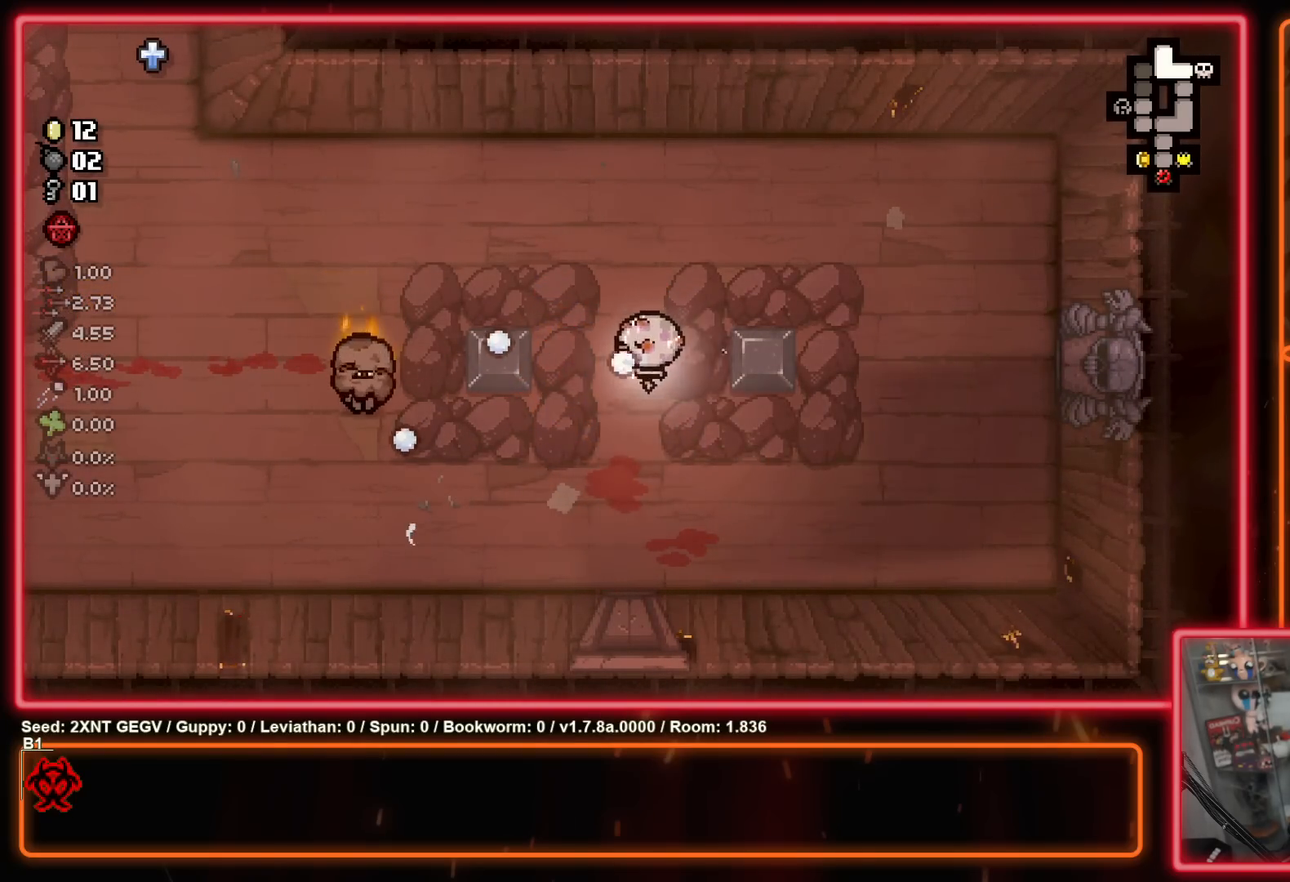
{"buttons": [], "left_stick": "down-right", "right_stick": "center", "events": [[67, "X", "up"], [233, "X", "down"], [233, "left_stick", "center"], [350, "left_stick", "down-right"], [400, "X", "up"]]}
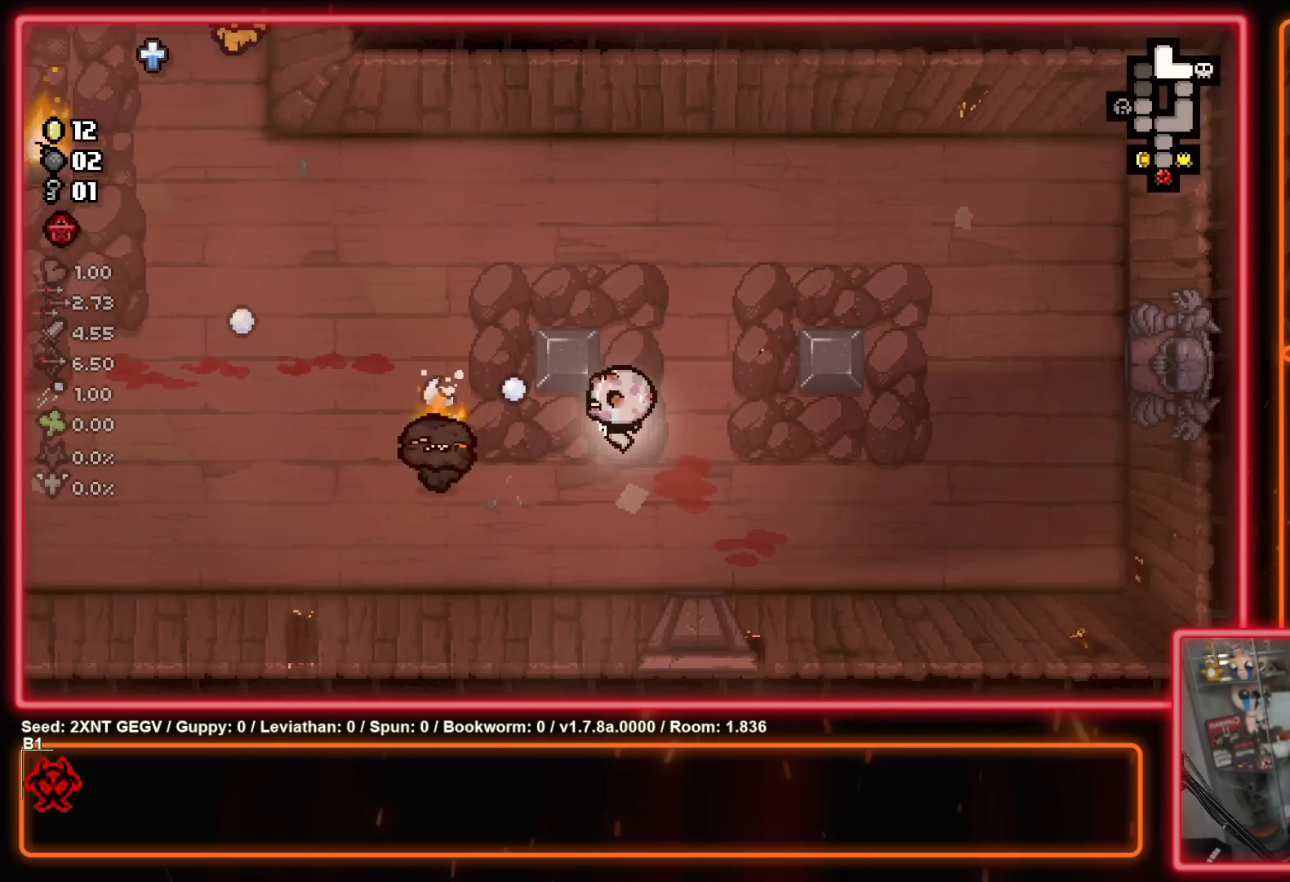
{"buttons": [], "left_stick": "right", "right_stick": "center", "events": [[33, "left_stick", "center"], [150, "left_stick", "down-right"], [217, "X", "down"], [283, "left_stick", "right"], [383, "X", "up"]]}
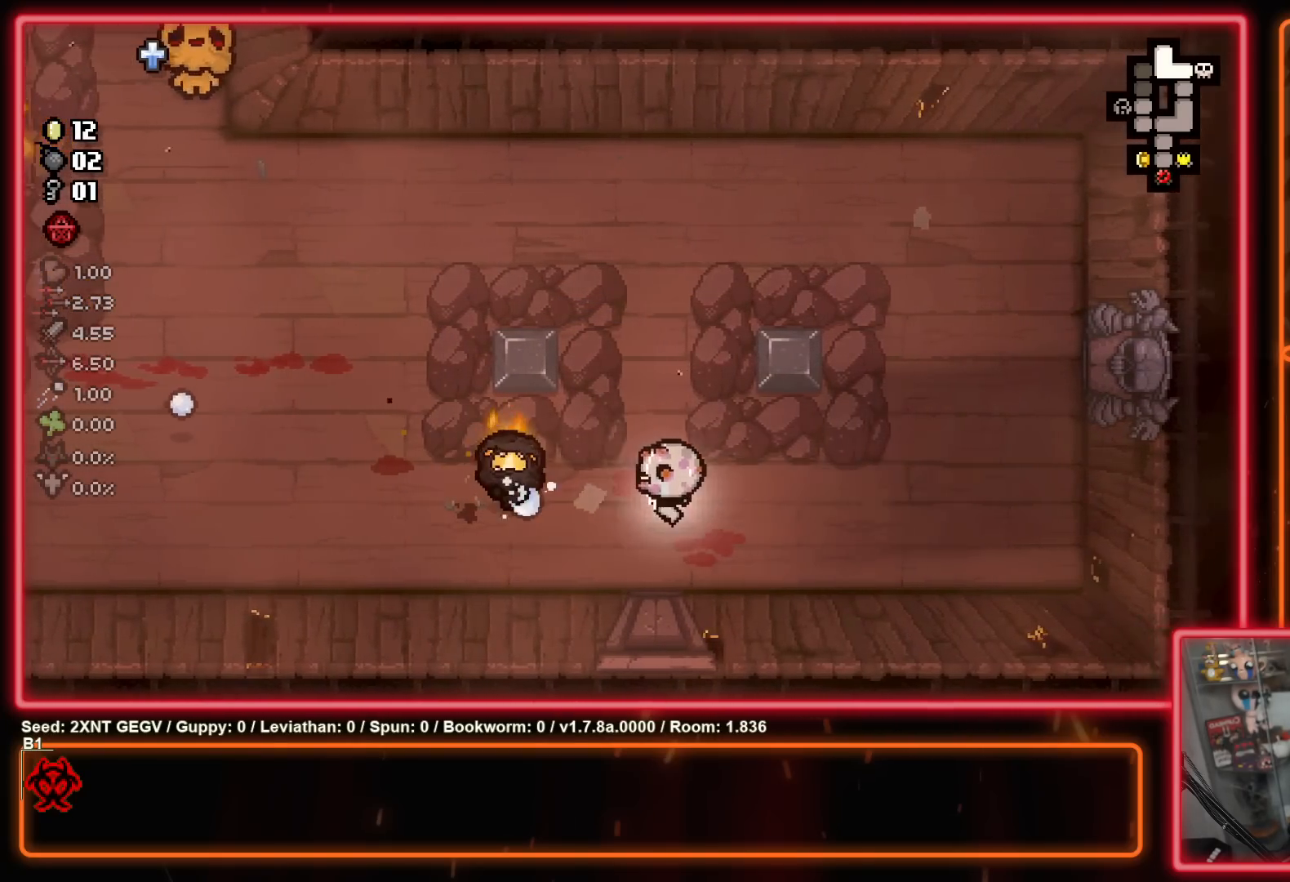
{"buttons": ["X"], "left_stick": "up-right", "right_stick": "center", "events": [[67, "X", "down"], [217, "left_stick", "up-right"], [233, "X", "up"], [433, "X", "down"]]}
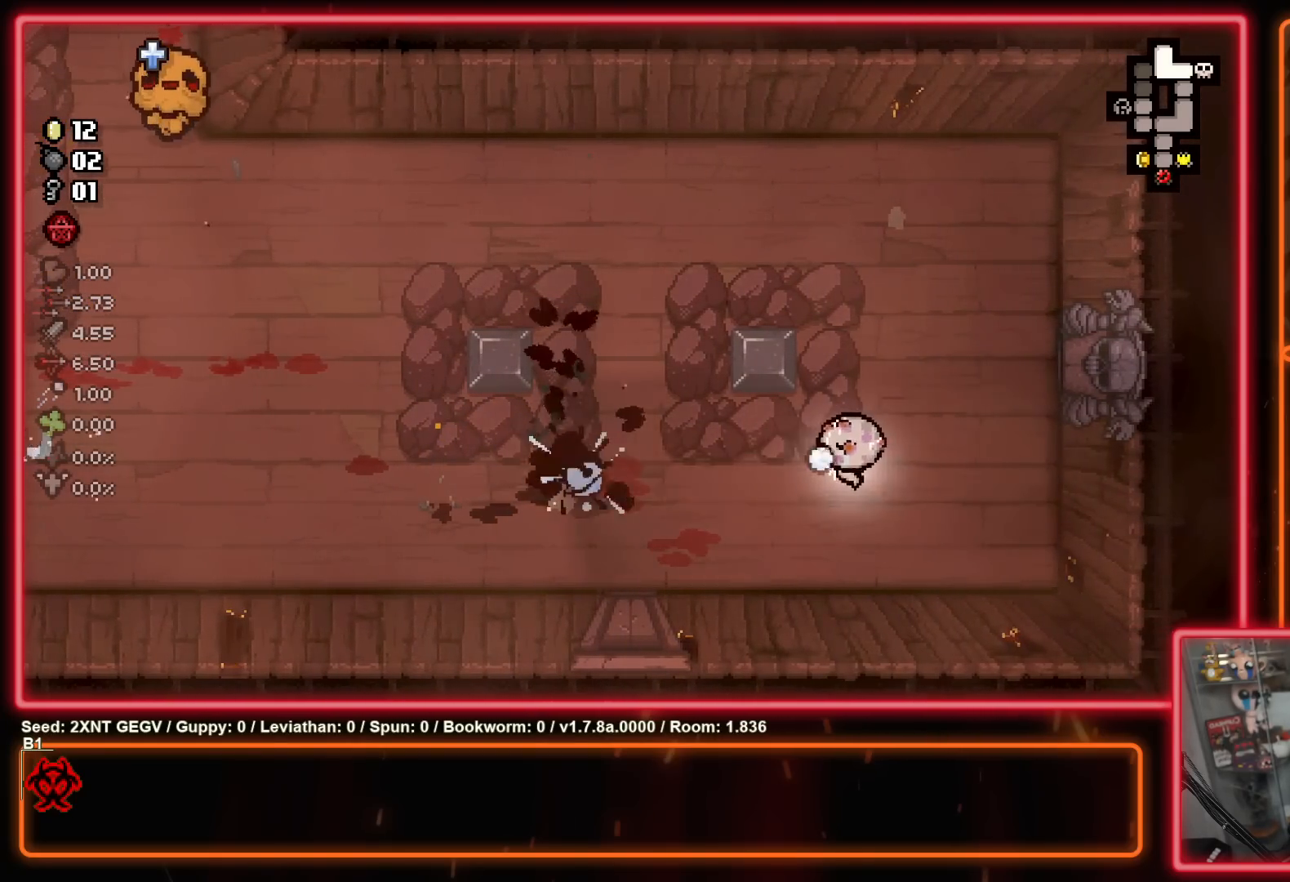
{"buttons": ["X"], "left_stick": "up-left", "right_stick": "center", "events": [[117, "X", "up"], [183, "left_stick", "up-left"], [383, "X", "down"]]}
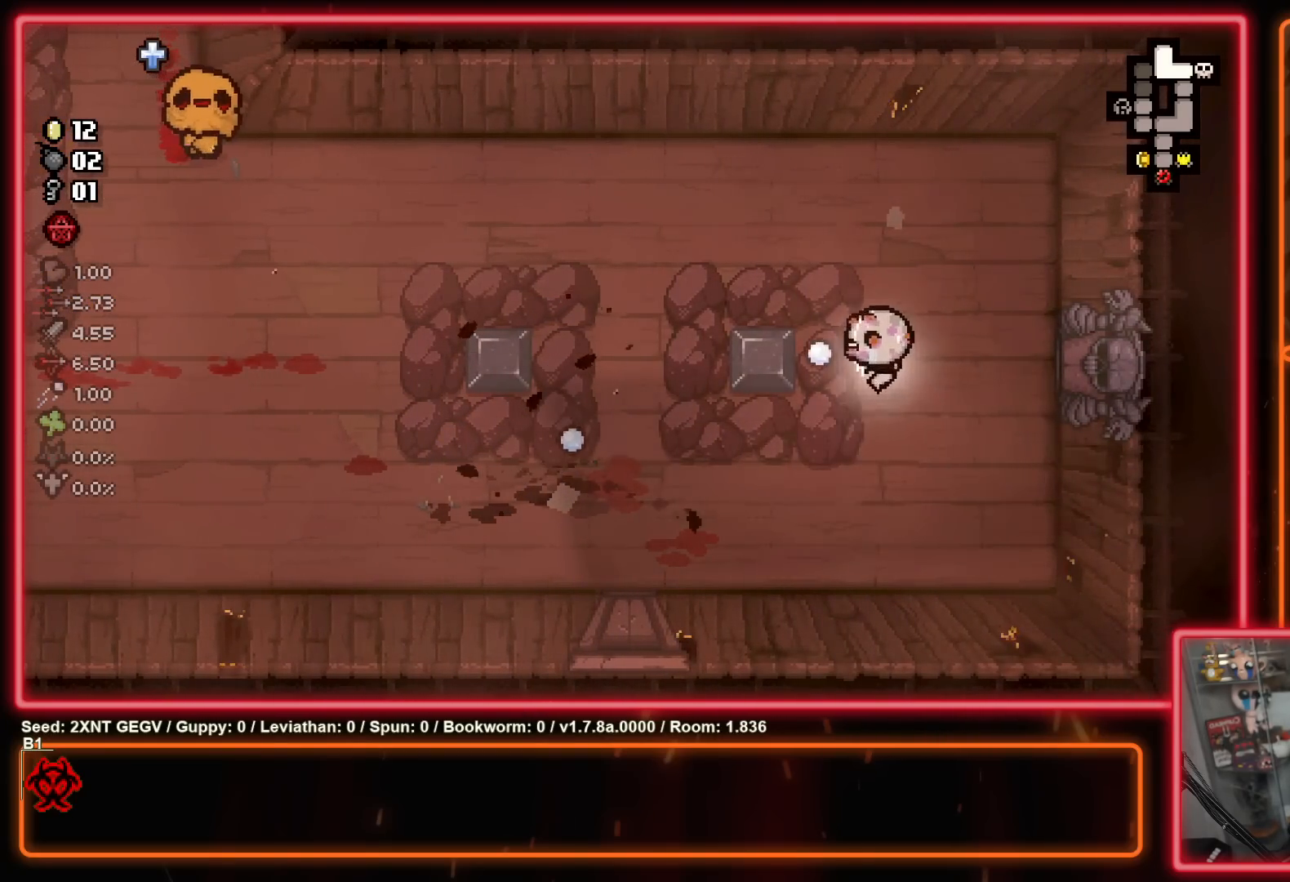
{"buttons": [], "left_stick": "up-left", "right_stick": "center", "events": [[67, "X", "up"], [200, "X", "down"], [417, "X", "up"]]}
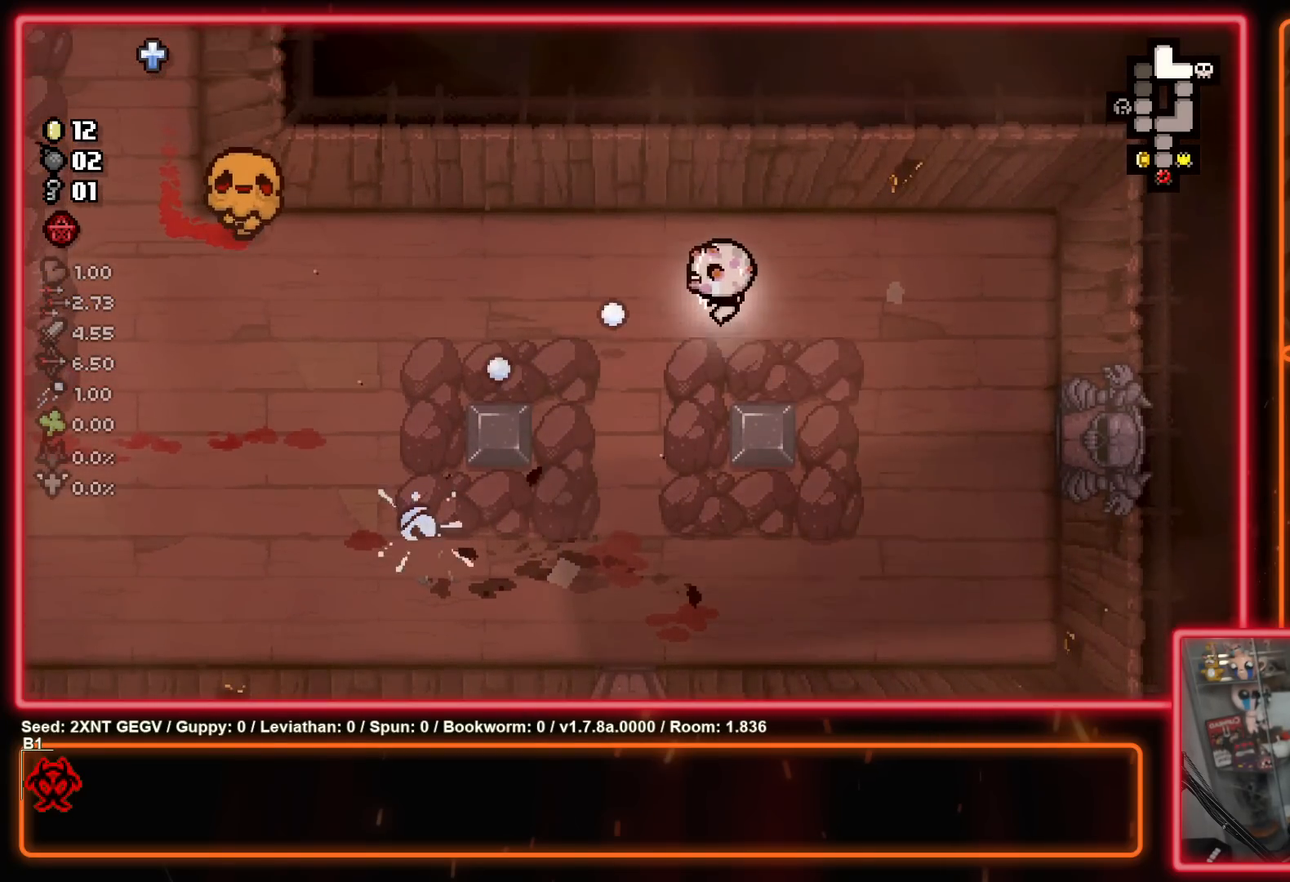
{"buttons": ["X"], "left_stick": "right", "right_stick": "center", "events": [[50, "X", "down"], [250, "X", "up"], [417, "X", "down"], [450, "left_stick", "right"]]}
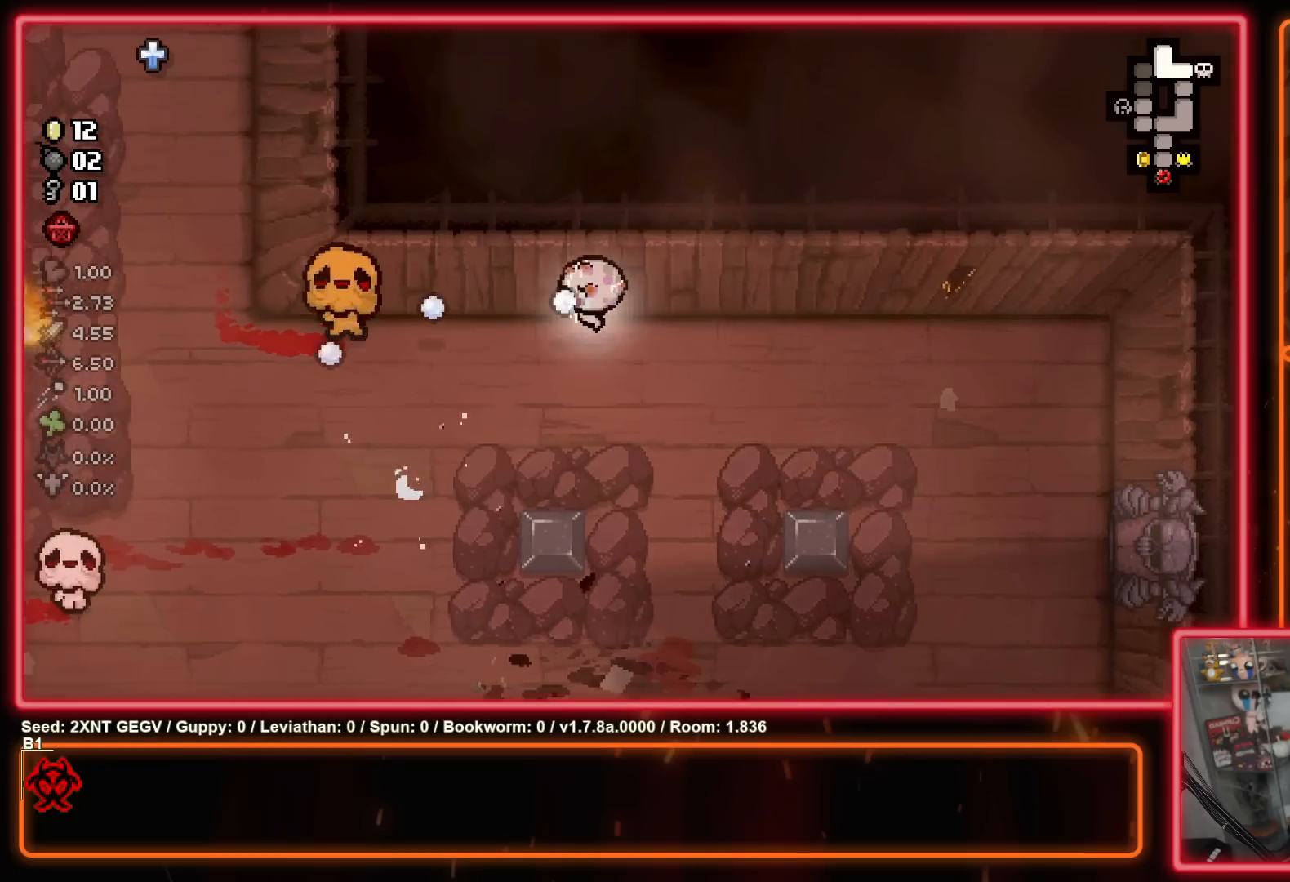
{"buttons": ["X"], "left_stick": "right", "right_stick": "center", "events": [[100, "X", "up"], [183, "left_stick", "center"], [333, "X", "down"], [467, "left_stick", "right"]]}
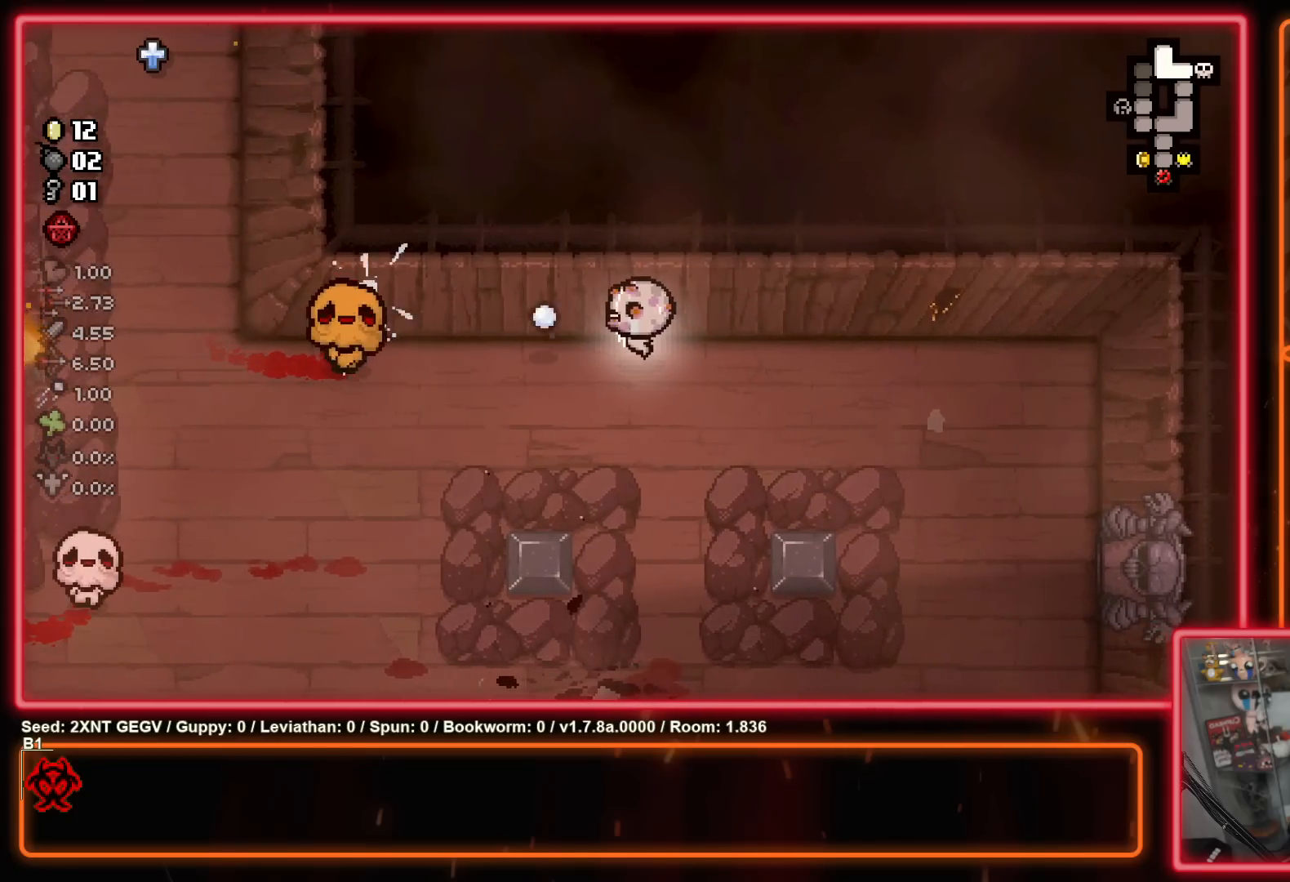
{"buttons": [], "left_stick": "left", "right_stick": "center", "events": [[17, "X", "up"], [200, "X", "down"], [267, "left_stick", "center"], [400, "X", "up"], [400, "left_stick", "left"]]}
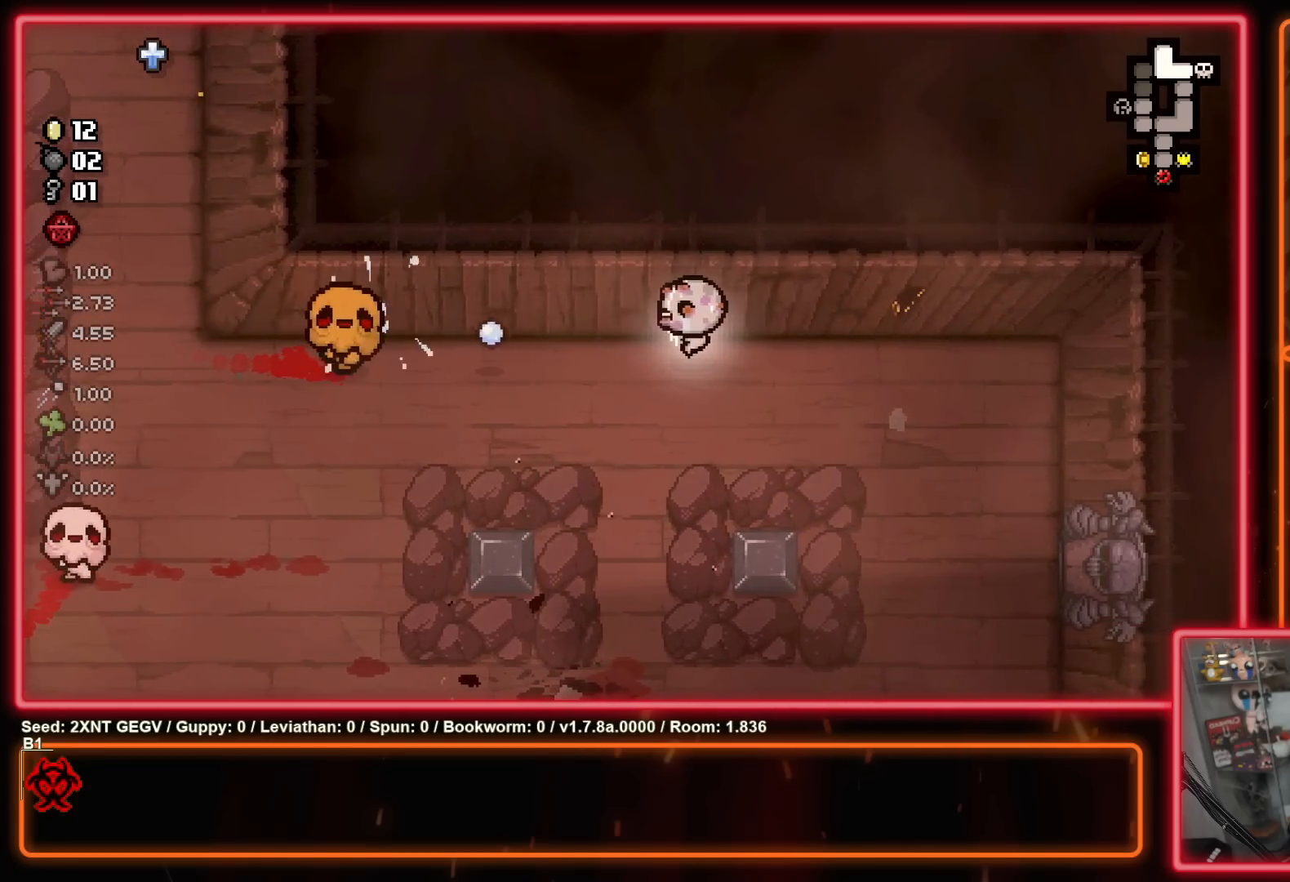
{"buttons": ["X"], "left_stick": "center", "right_stick": "center", "events": [[67, "X", "down"], [100, "left_stick", "center"], [233, "X", "up"], [433, "X", "down"]]}
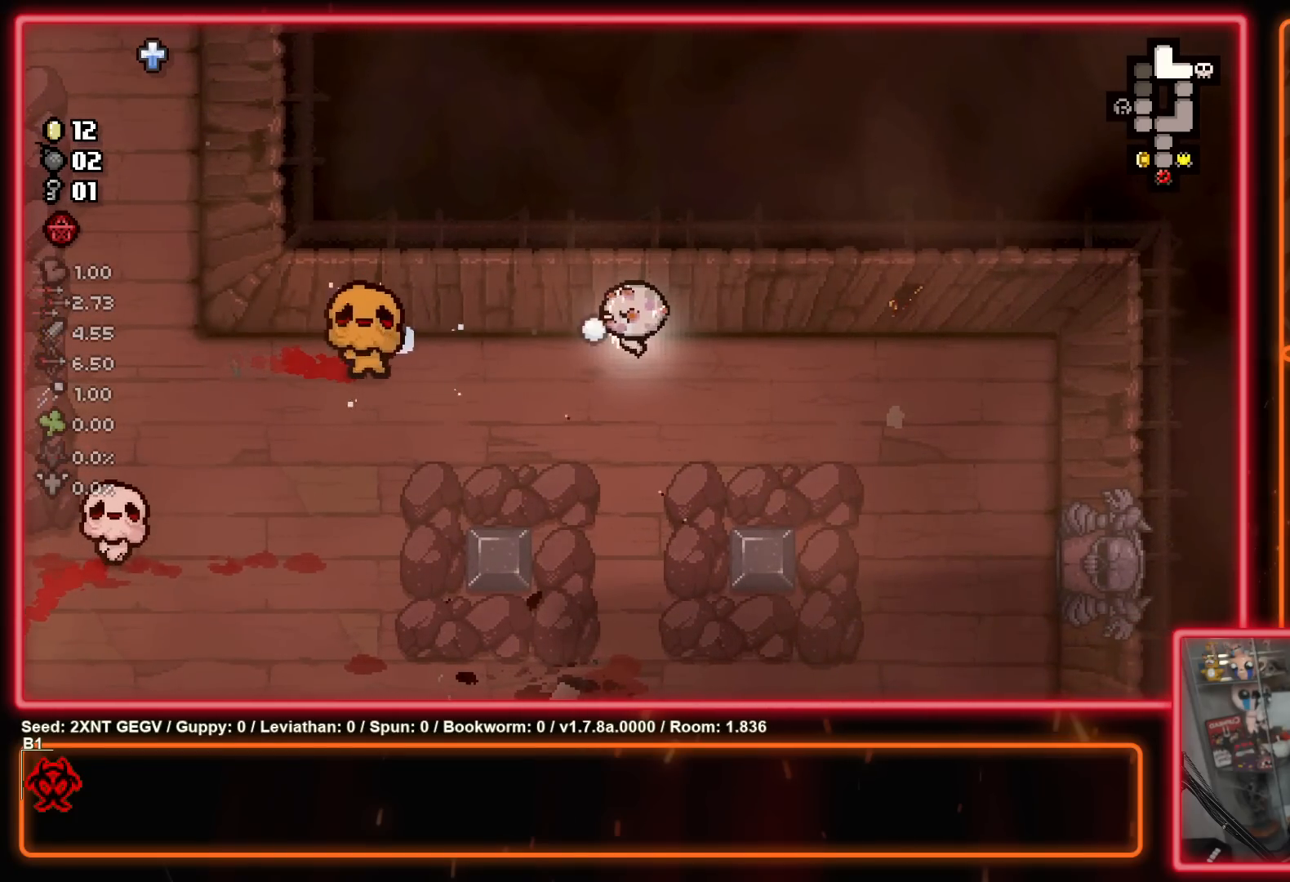
{"buttons": [], "left_stick": "center", "right_stick": "center", "events": [[133, "X", "up"], [267, "left_stick", "down"], [300, "X", "down"], [450, "left_stick", "center"], [467, "X", "up"]]}
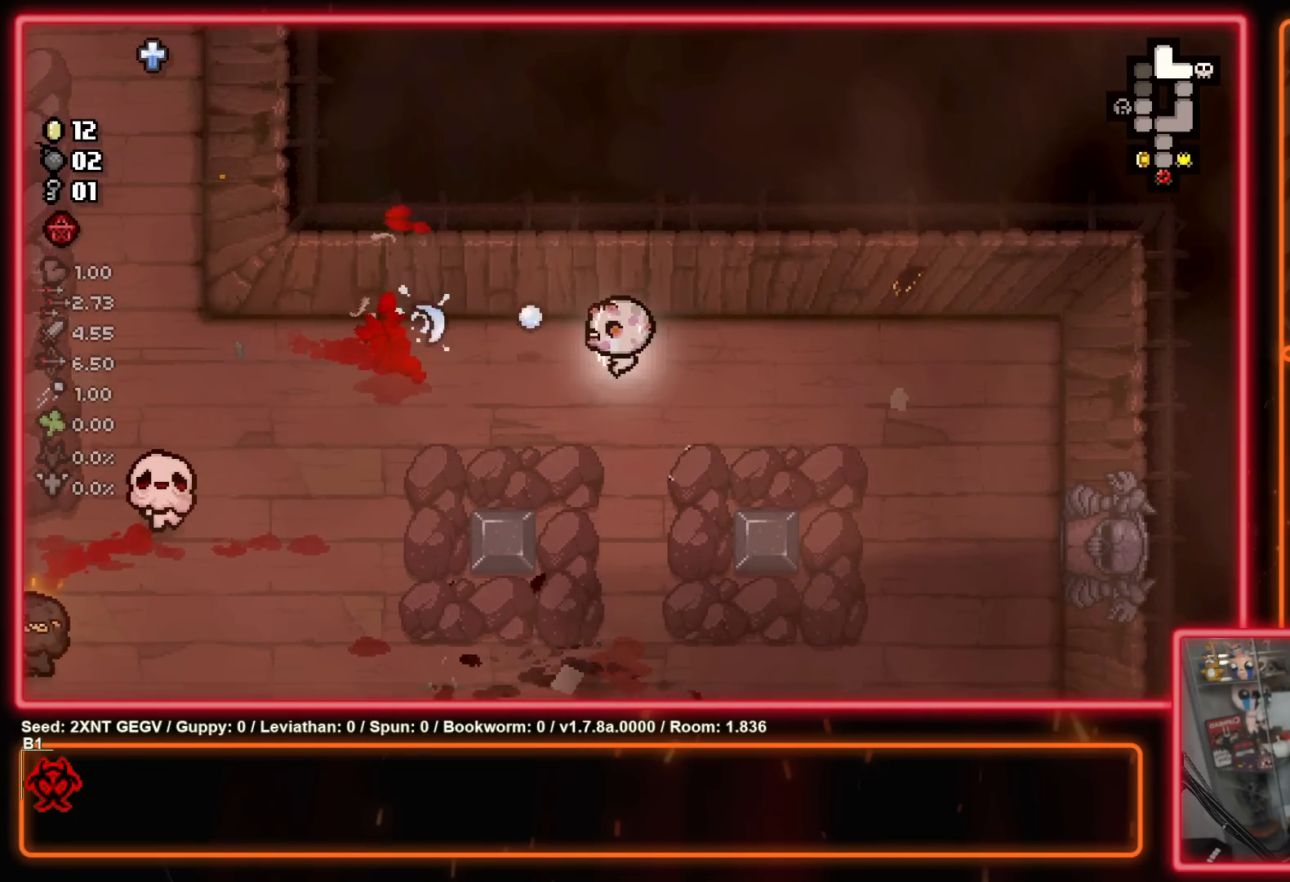
{"buttons": [], "left_stick": "down-left", "right_stick": "center", "events": [[17, "left_stick", "right"], [100, "left_stick", "down-right"], [233, "left_stick", "down-left"], [283, "X", "down"], [467, "X", "up"]]}
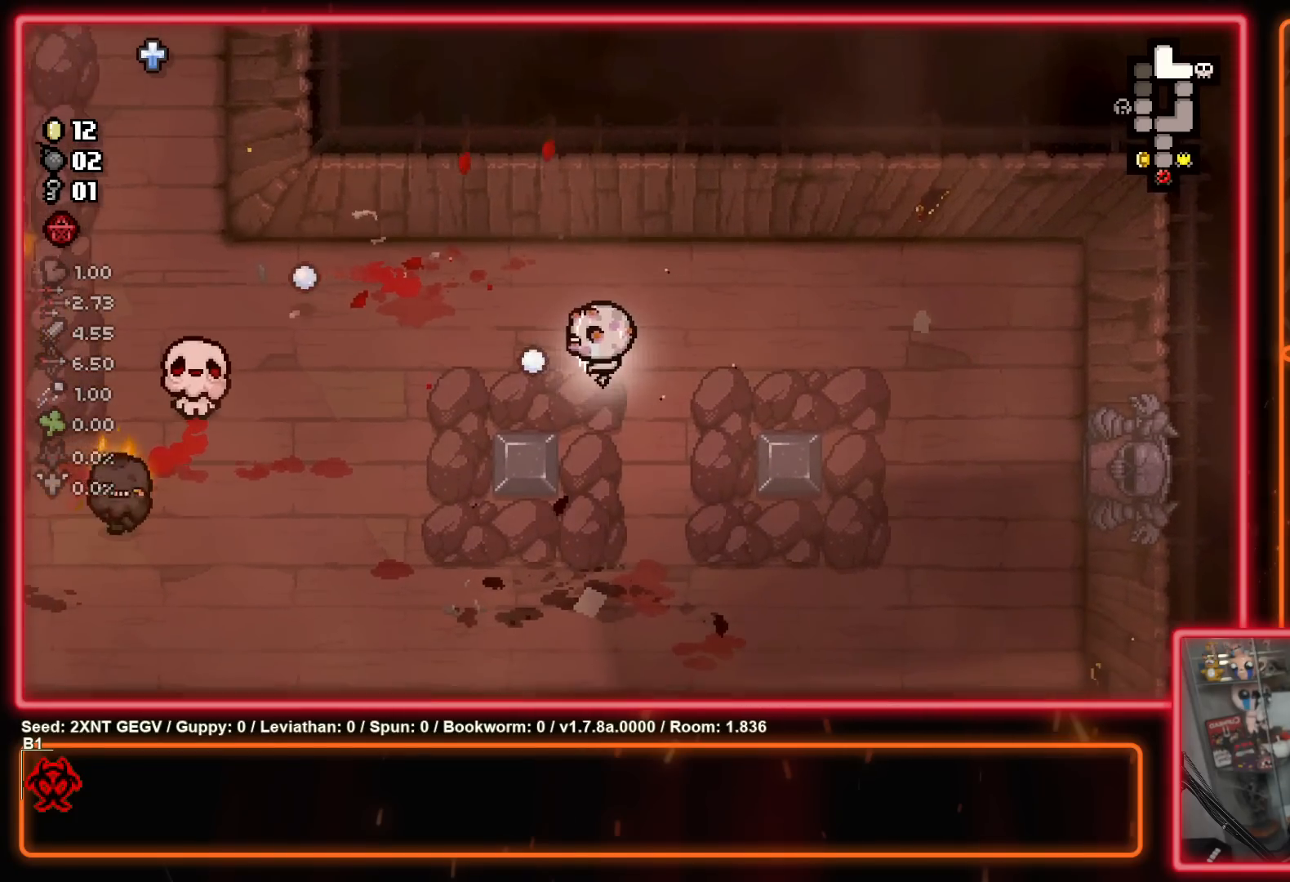
{"buttons": [], "left_stick": "center", "right_stick": "center", "events": [[117, "X", "down"], [167, "left_stick", "center"], [333, "X", "up"]]}
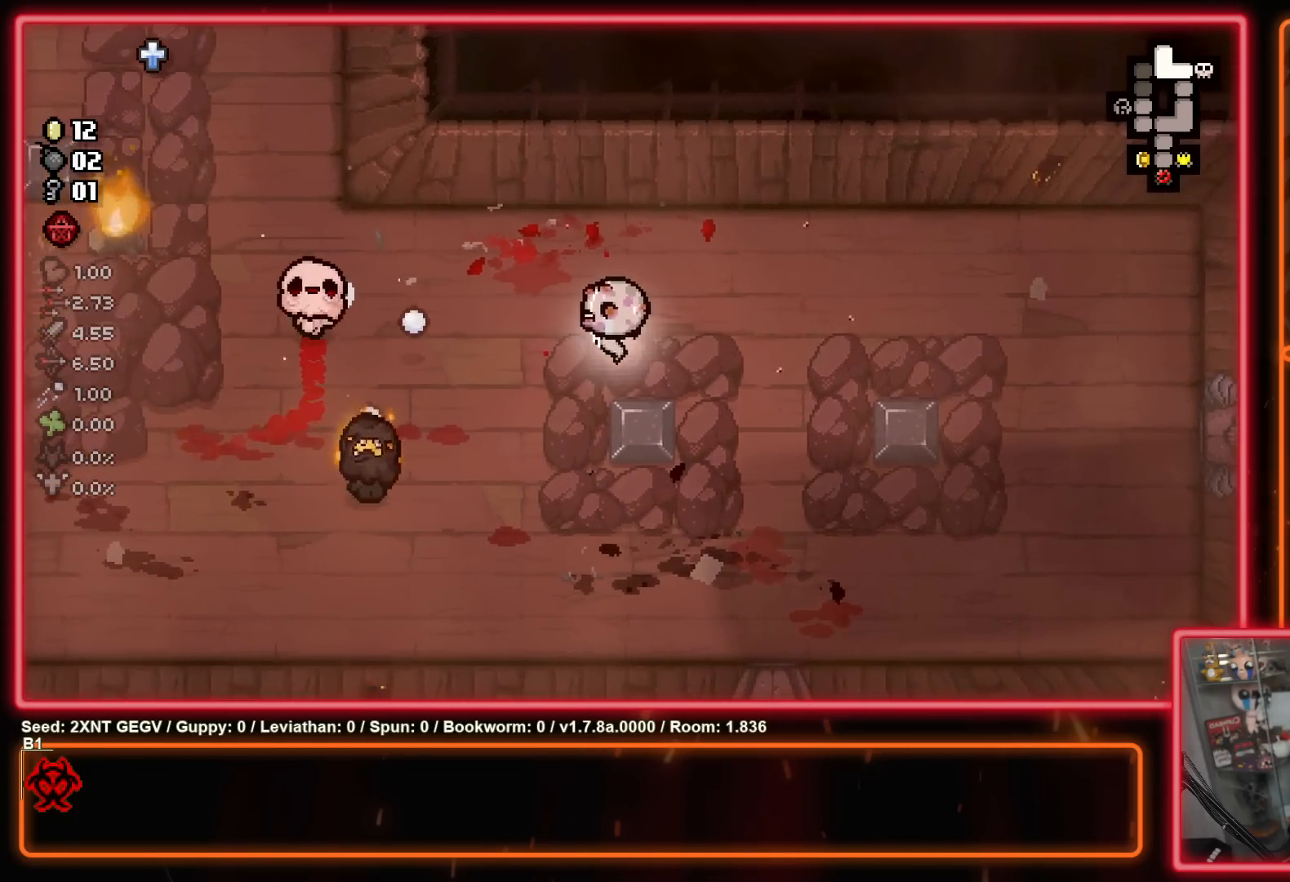
{"buttons": ["X"], "left_stick": "center", "right_stick": "center", "events": [[33, "X", "down"], [167, "left_stick", "down-right"], [217, "X", "up"], [350, "left_stick", "center"], [417, "X", "down"]]}
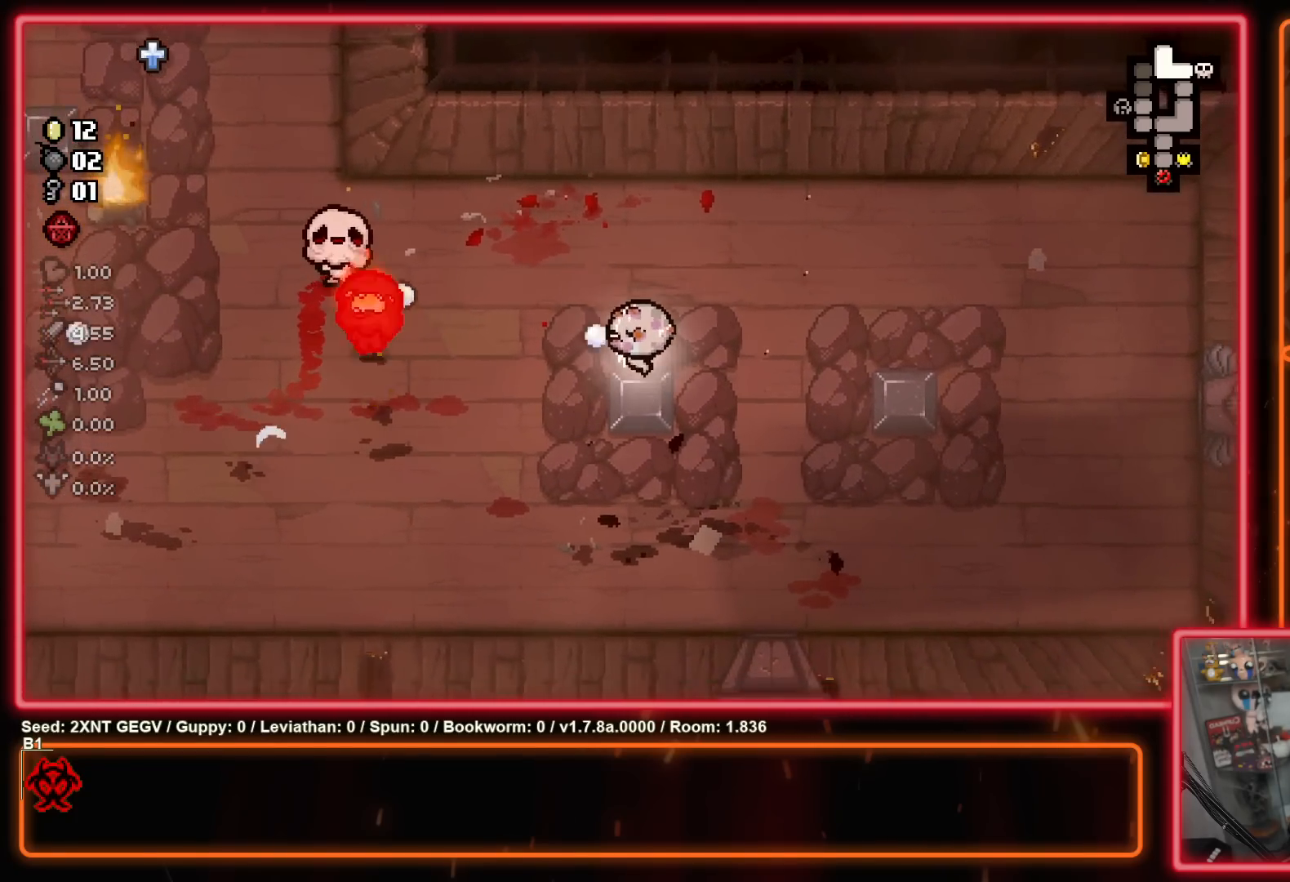
{"buttons": ["X"], "left_stick": "center", "right_stick": "center", "events": [[150, "X", "up"], [150, "left_stick", "up-right"], [333, "left_stick", "up-left"], [367, "X", "down"], [450, "left_stick", "center"]]}
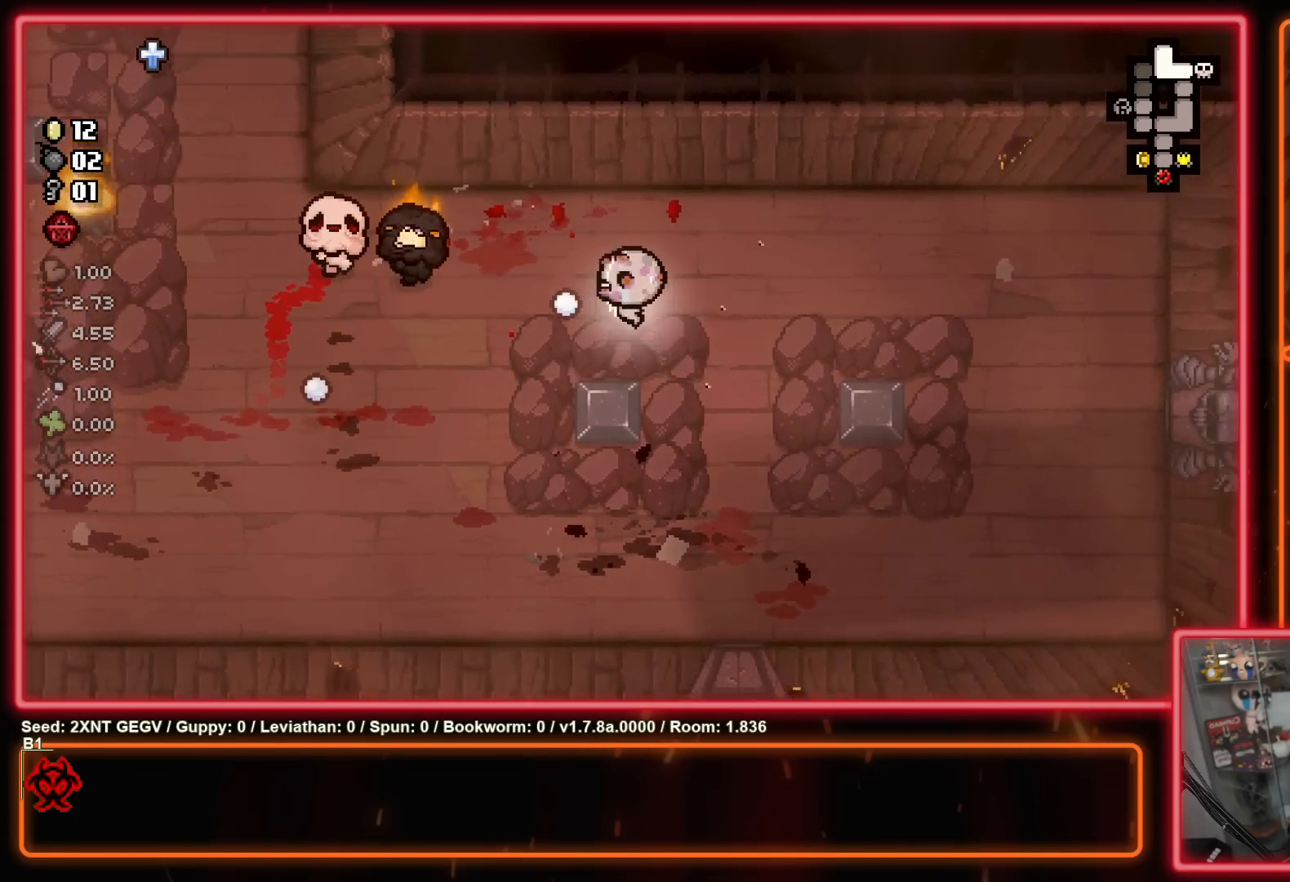
{"buttons": [], "left_stick": "up-right", "right_stick": "center", "events": [[17, "left_stick", "up-right"], [33, "X", "up"], [183, "X", "down"], [183, "left_stick", "right"], [350, "X", "up"], [433, "left_stick", "up-right"]]}
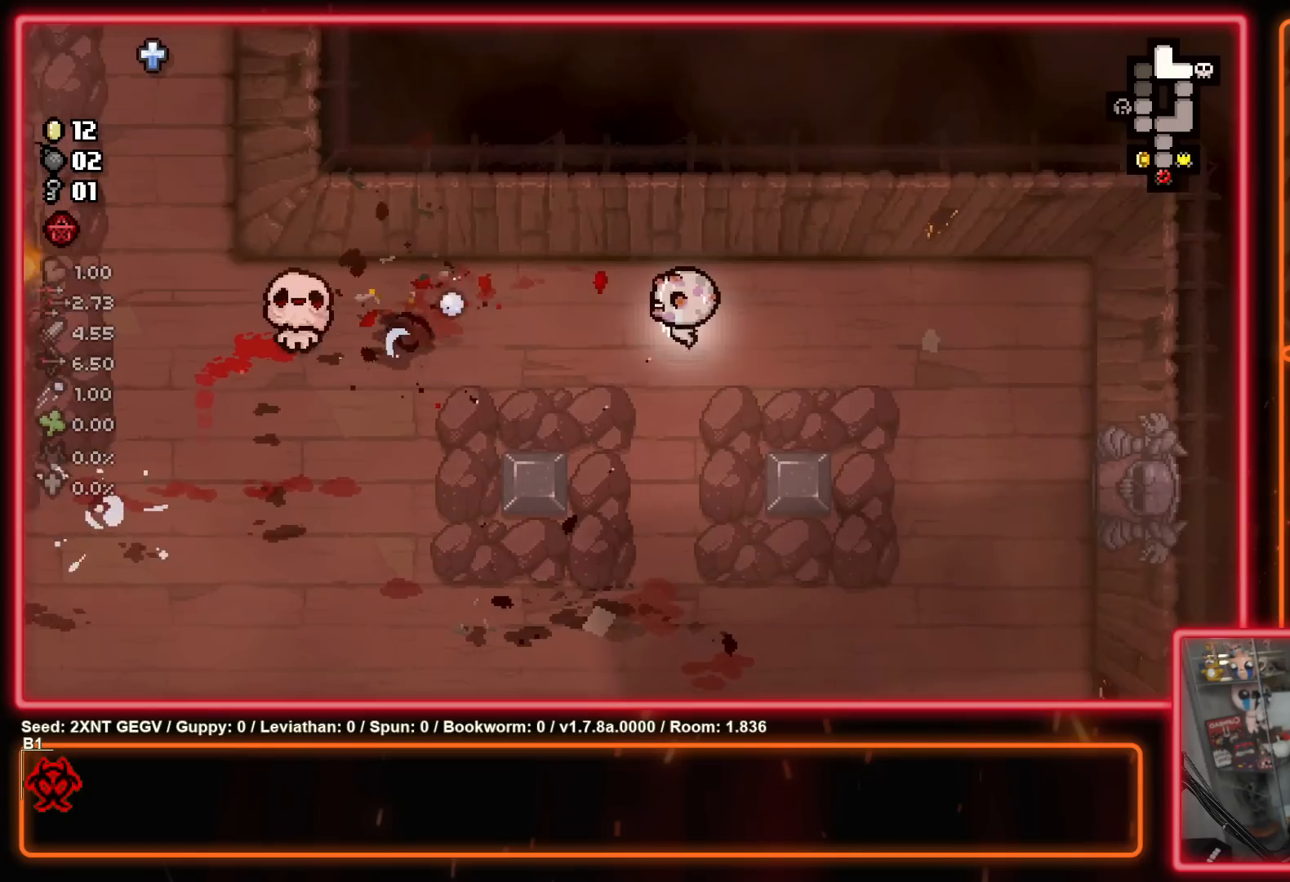
{"buttons": ["X"], "left_stick": "left", "right_stick": "center", "events": [[83, "X", "down"], [150, "left_stick", "left"], [267, "X", "up"], [317, "left_stick", "center"], [400, "left_stick", "left"], [467, "X", "down"]]}
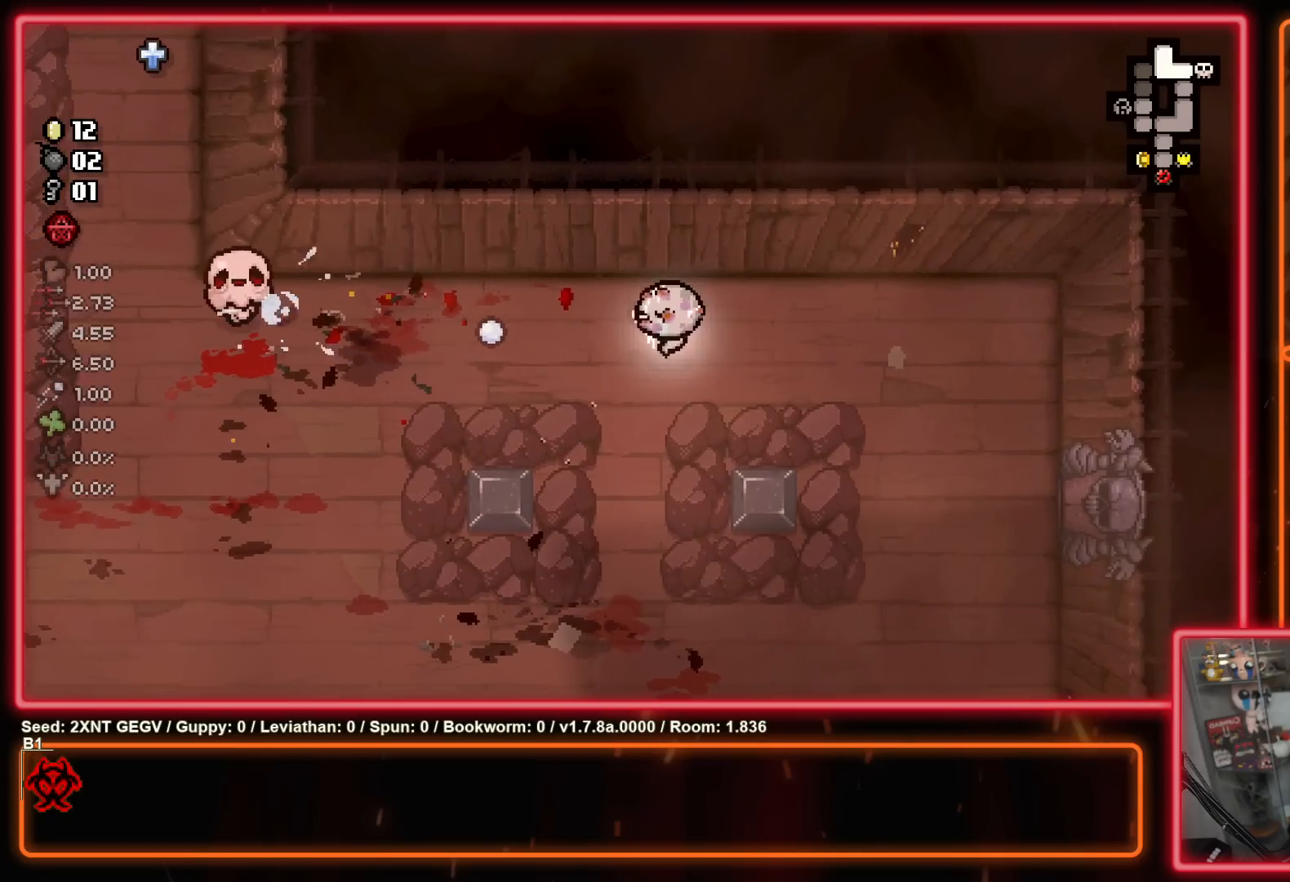
{"buttons": [], "left_stick": "center", "right_stick": "center", "events": [[17, "left_stick", "up-left"], [150, "X", "up"], [333, "X", "down"], [367, "left_stick", "center"], [483, "X", "up"]]}
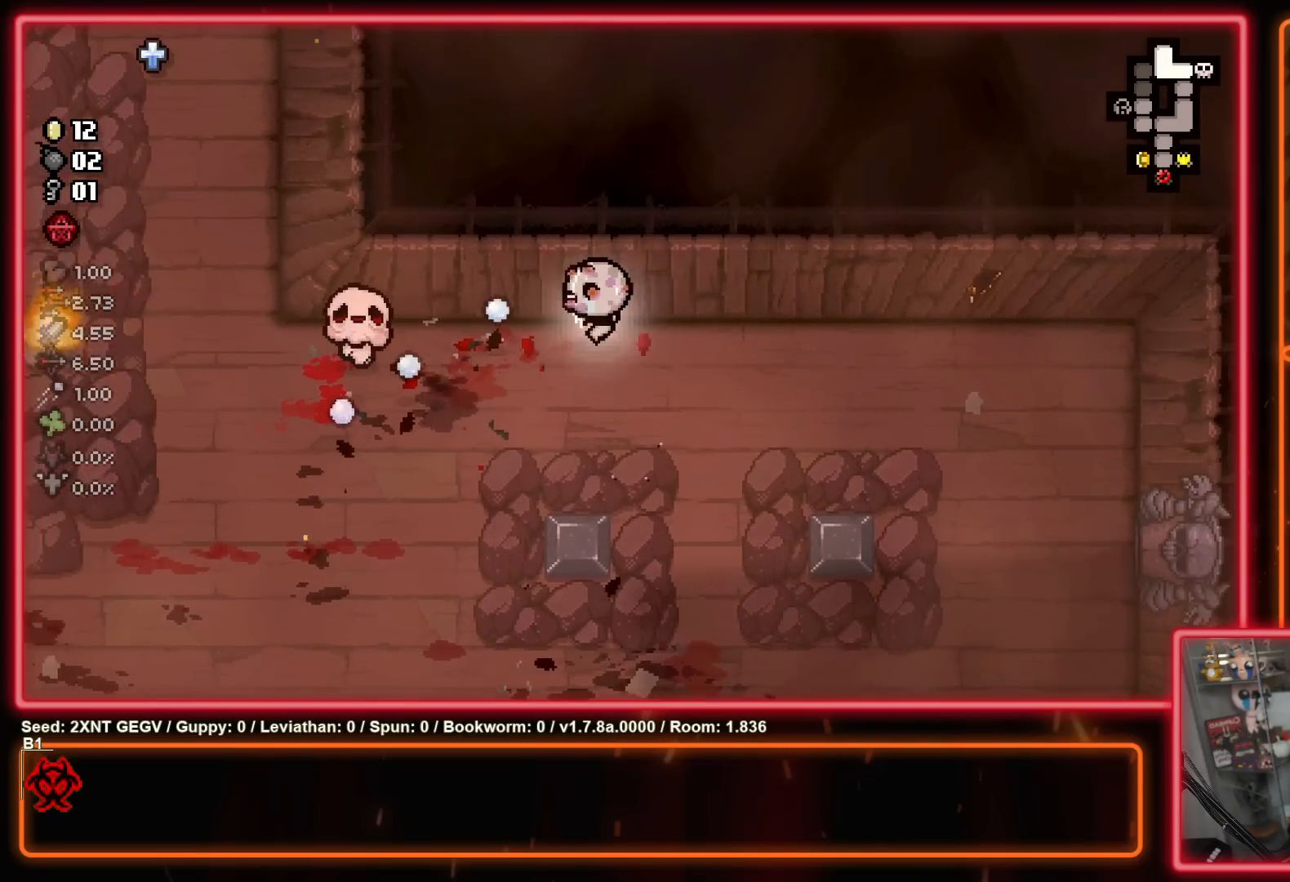
{"buttons": [], "left_stick": "center", "right_stick": "center", "events": [[117, "left_stick", "down"], [217, "X", "down"], [233, "left_stick", "center"], [333, "left_stick", "down-right"], [383, "X", "up"], [450, "left_stick", "center"]]}